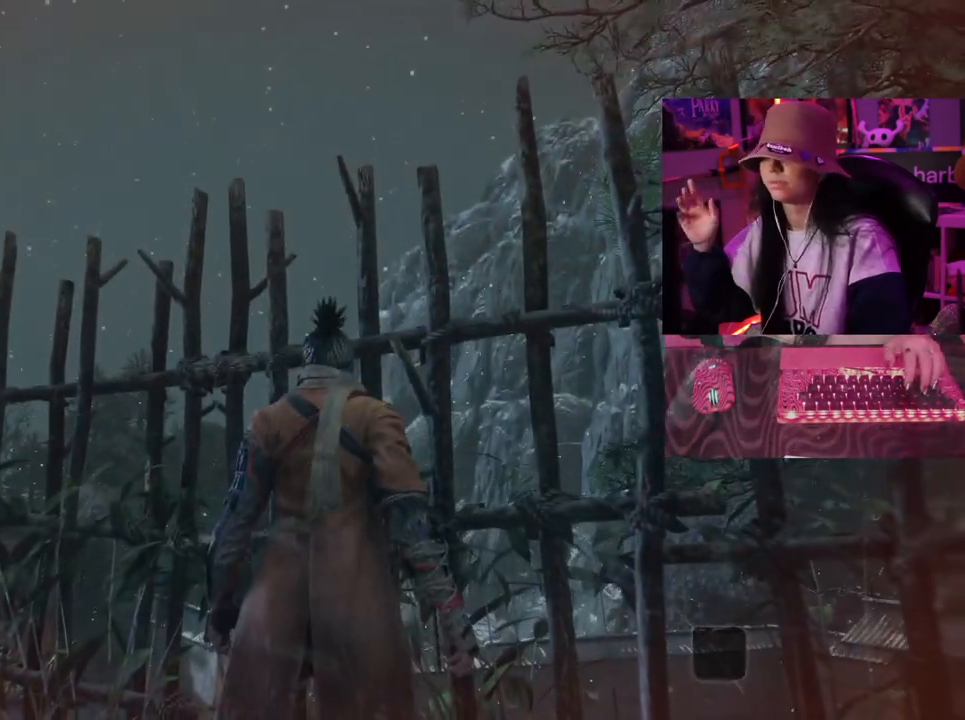
Gameplay with keyboard and mouse; each line is a JSON object with the keys and mouse buttons held at the frame after it. "events" lists presses ("down") and releases ("up") of "1", "2", "3", "4", "5", "a", "alt", "c", "caps_lock", "ctrl", "d", "e", "f", "g", "q", "r", "s", "shift", "space", "t", "tab", "v", "w", "x", "z" and "mouse_wheel" between this image and that frame as [ms after this image, input, new state], when the widget could be followed in between. "mouse_wheel" = the "wheel" button of the "mouse" list. No other keys are recorded. "wheel" means that the mouse wheel is clicked or scrolled. Not read: mouse_move.
{"keys": [], "mouse": [], "events": []}
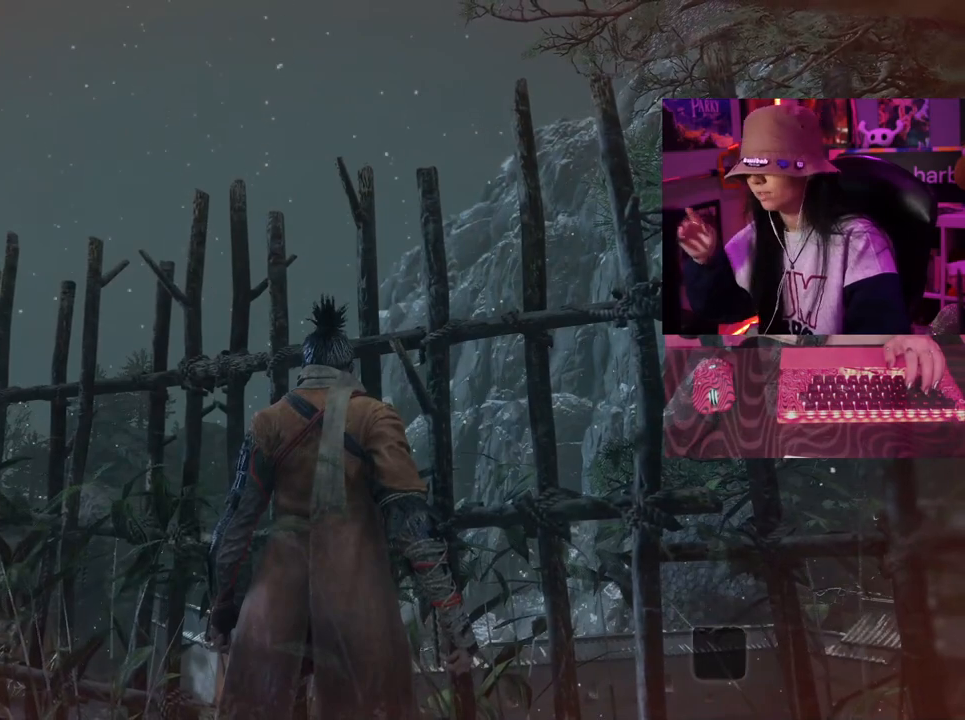
{"keys": [], "mouse": [], "events": []}
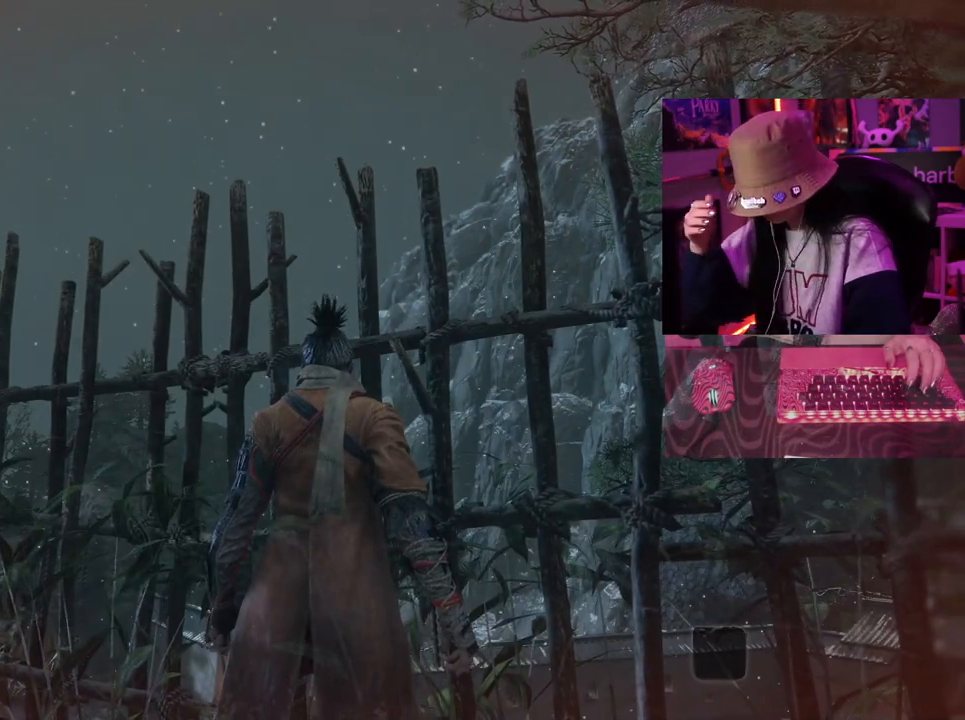
{"keys": [], "mouse": [], "events": []}
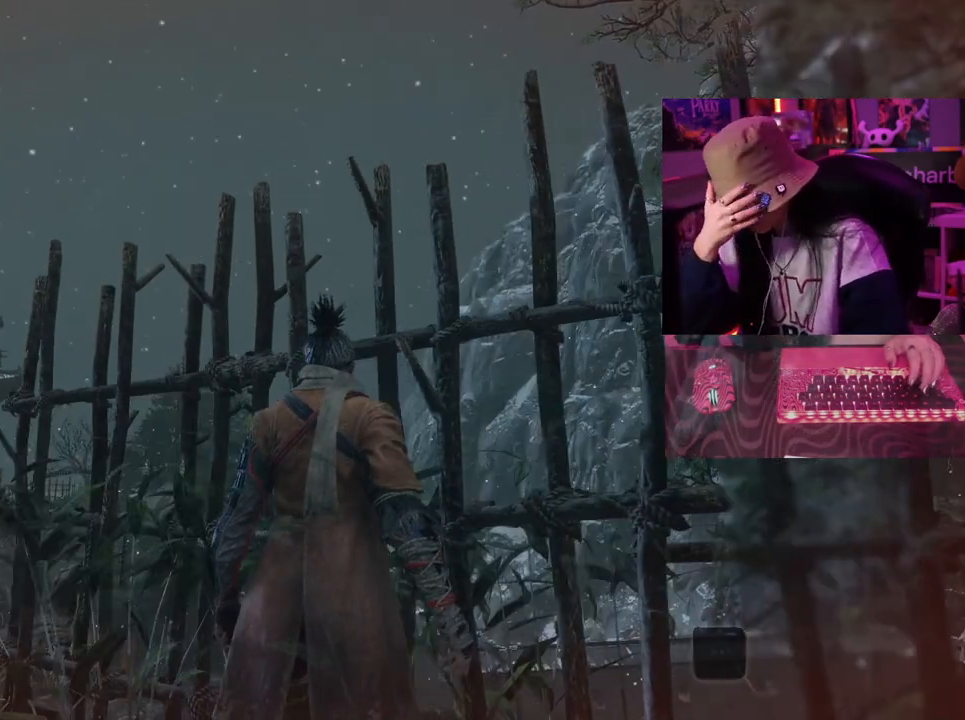
{"keys": [], "mouse": [], "events": []}
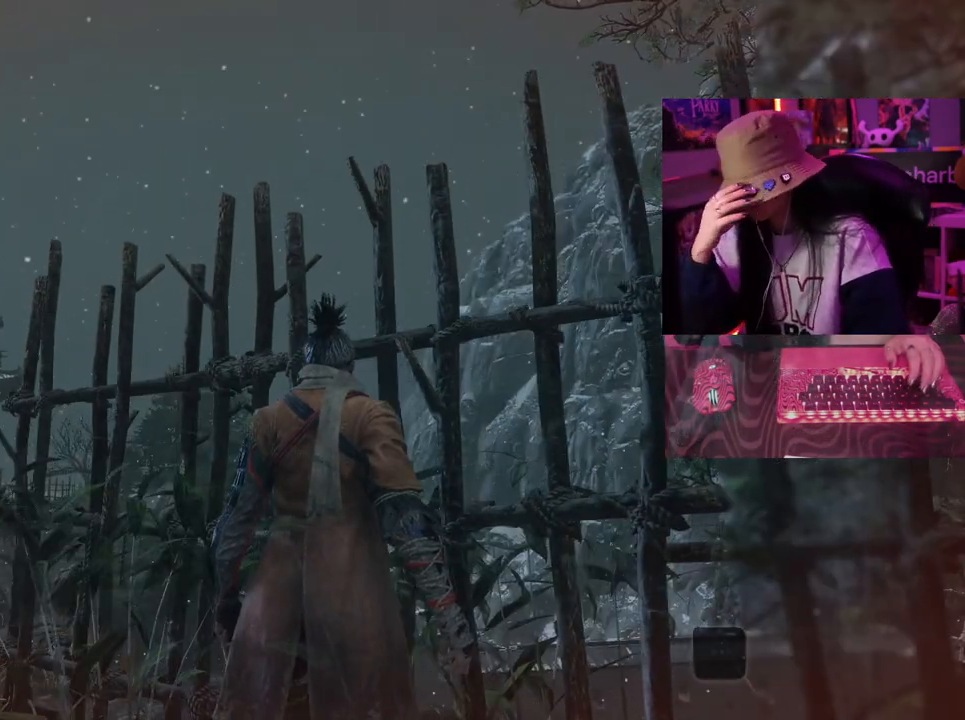
{"keys": [], "mouse": [], "events": []}
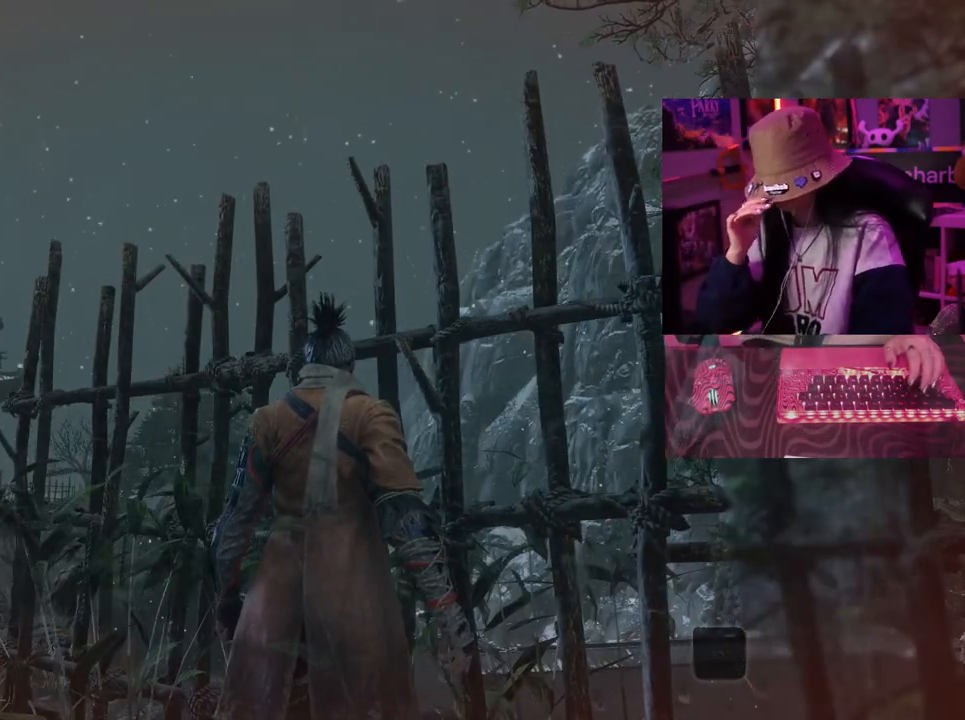
{"keys": [], "mouse": [], "events": []}
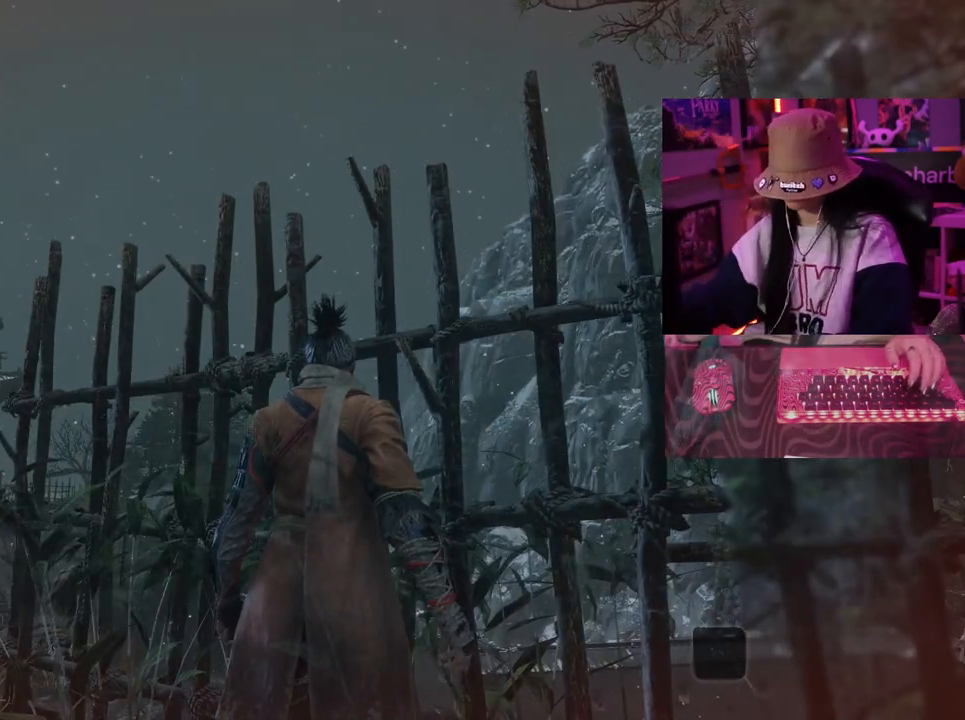
{"keys": [], "mouse": [], "events": []}
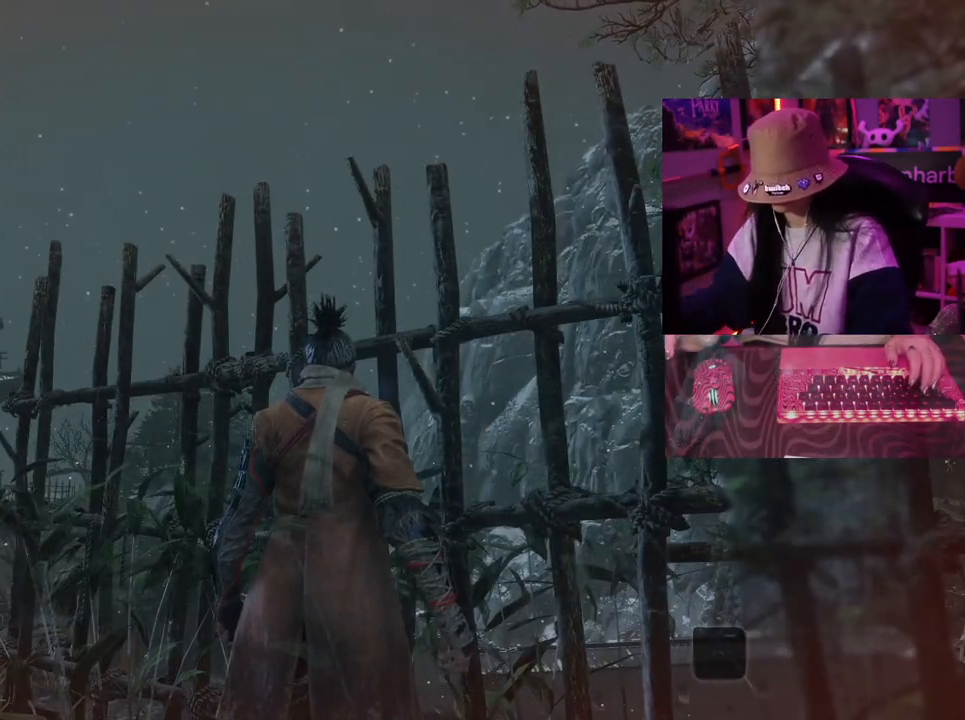
{"keys": [], "mouse": [], "events": []}
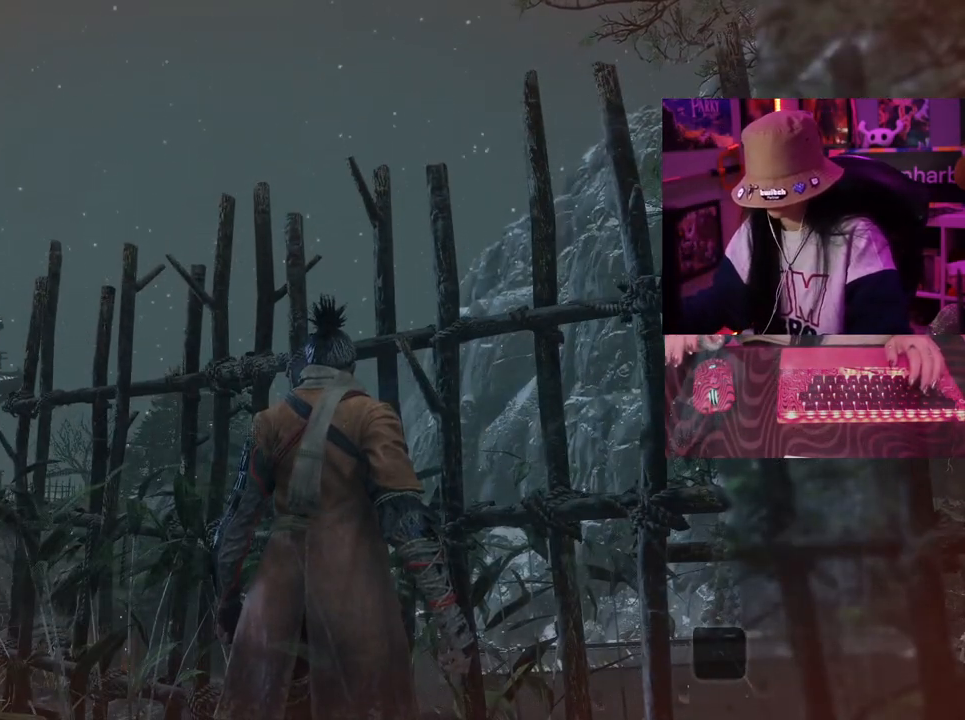
{"keys": [], "mouse": [], "events": []}
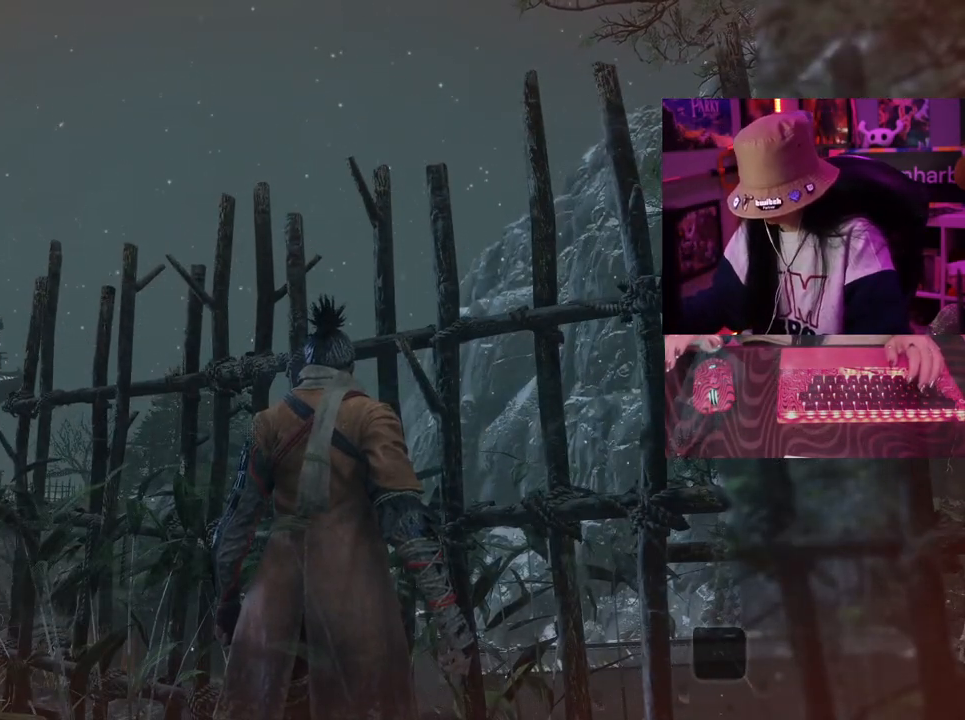
{"keys": ["a"], "mouse": [], "events": [[33, "a", "down"]]}
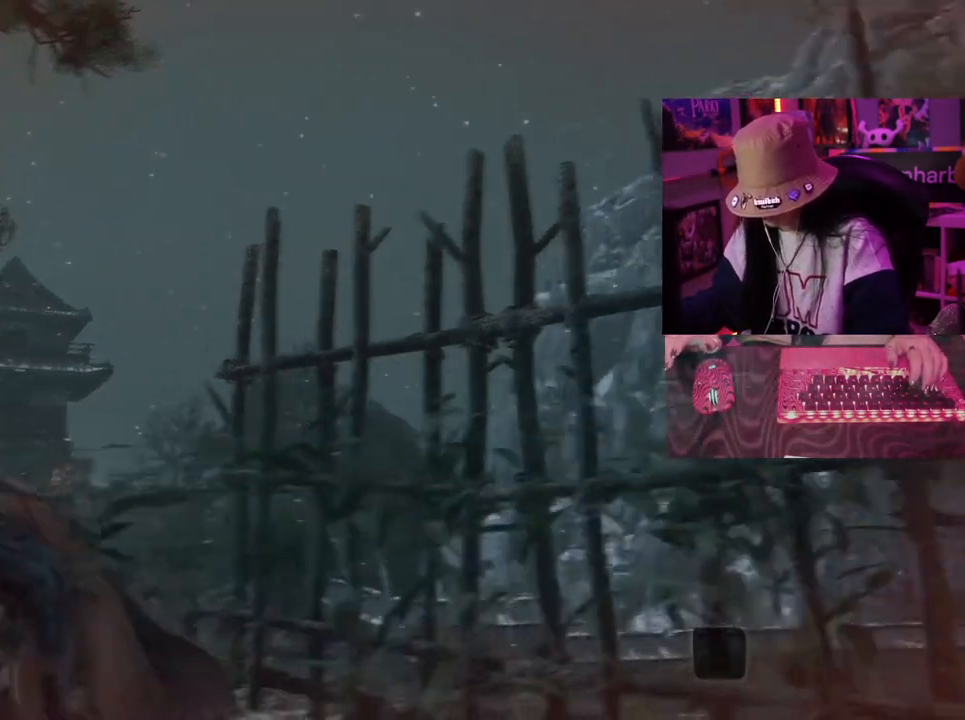
{"keys": ["a"], "mouse": [], "events": []}
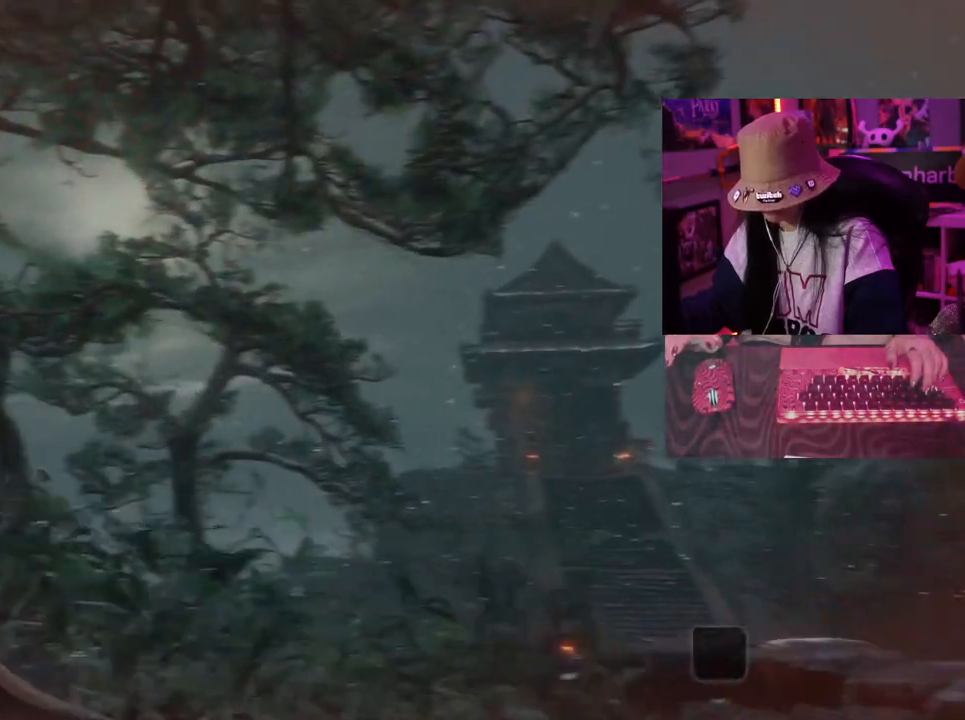
{"keys": ["a"], "mouse": [], "events": []}
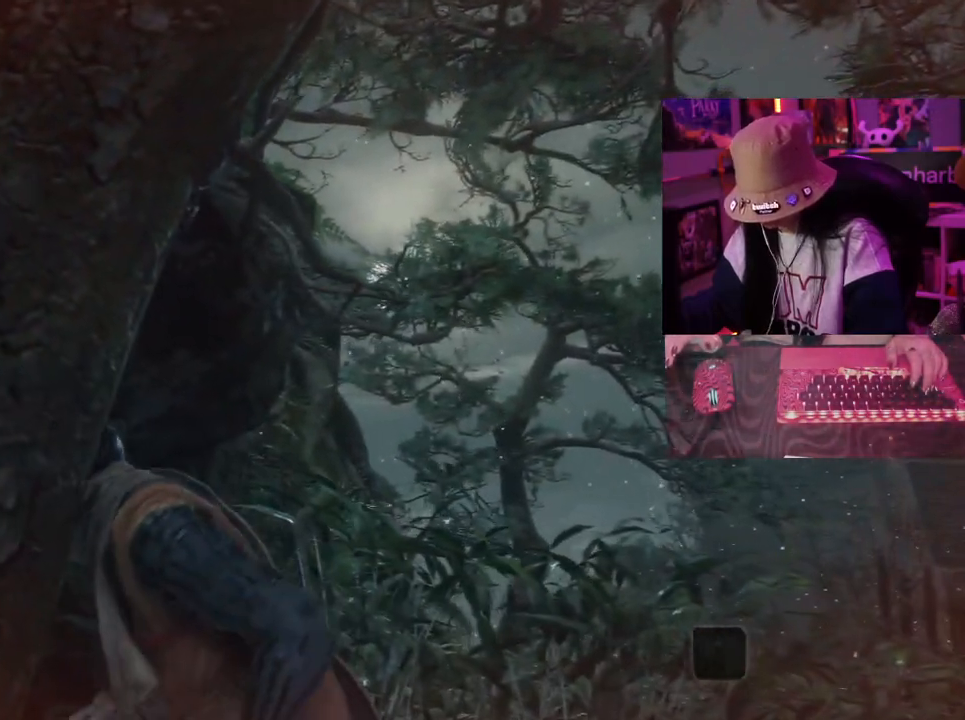
{"keys": ["a"], "mouse": [], "events": []}
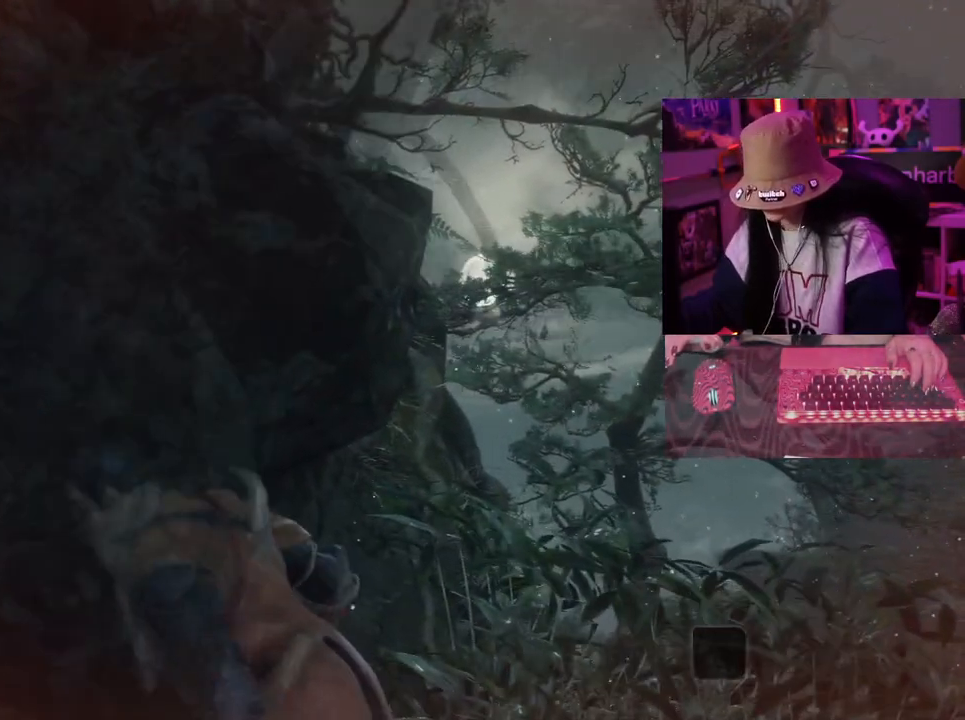
{"keys": ["a"], "mouse": [], "events": []}
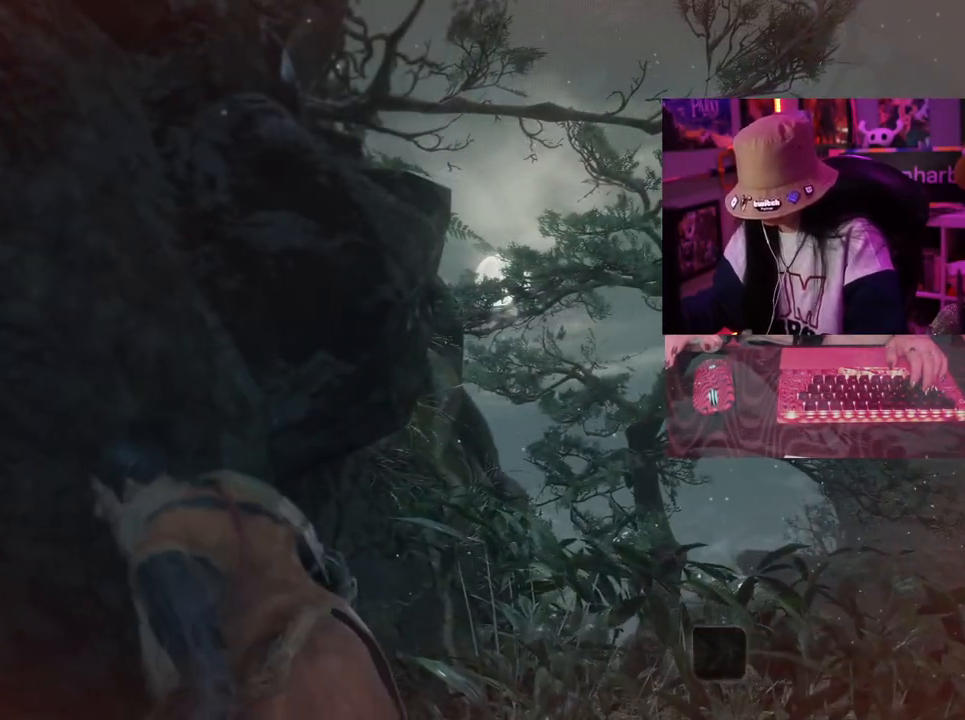
{"keys": ["a"], "mouse": [], "events": []}
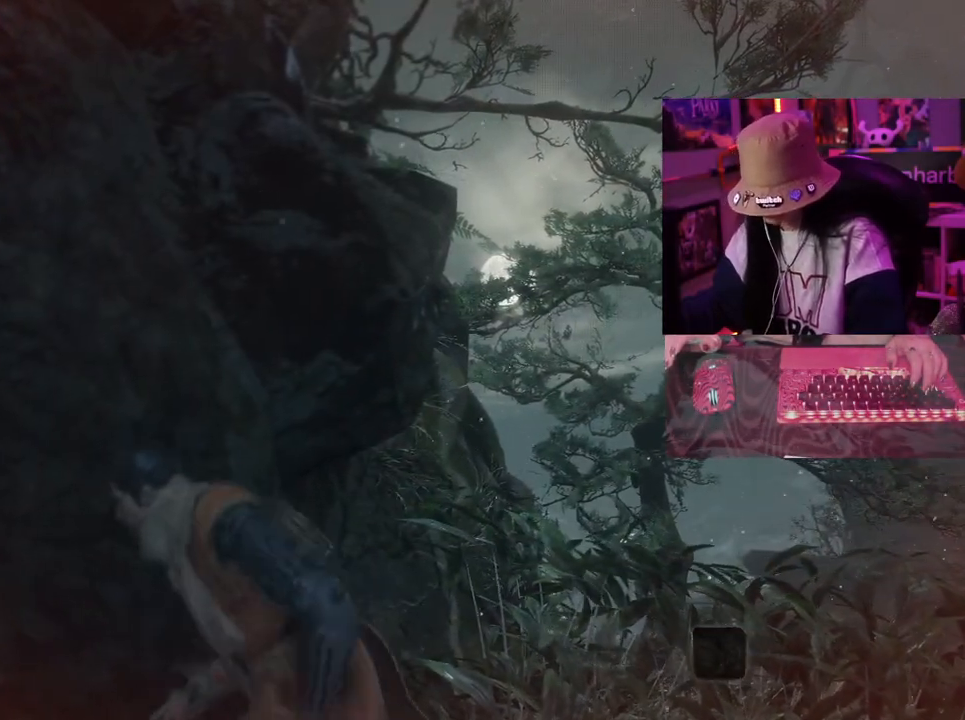
{"keys": ["a"], "mouse": [], "events": []}
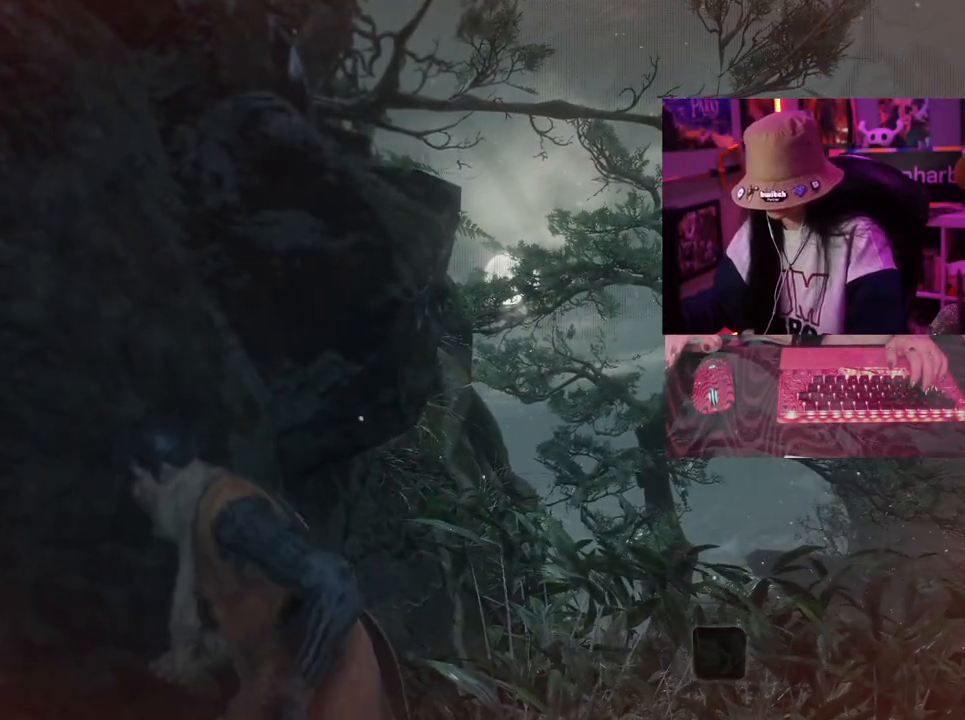
{"keys": ["a"], "mouse": [], "events": []}
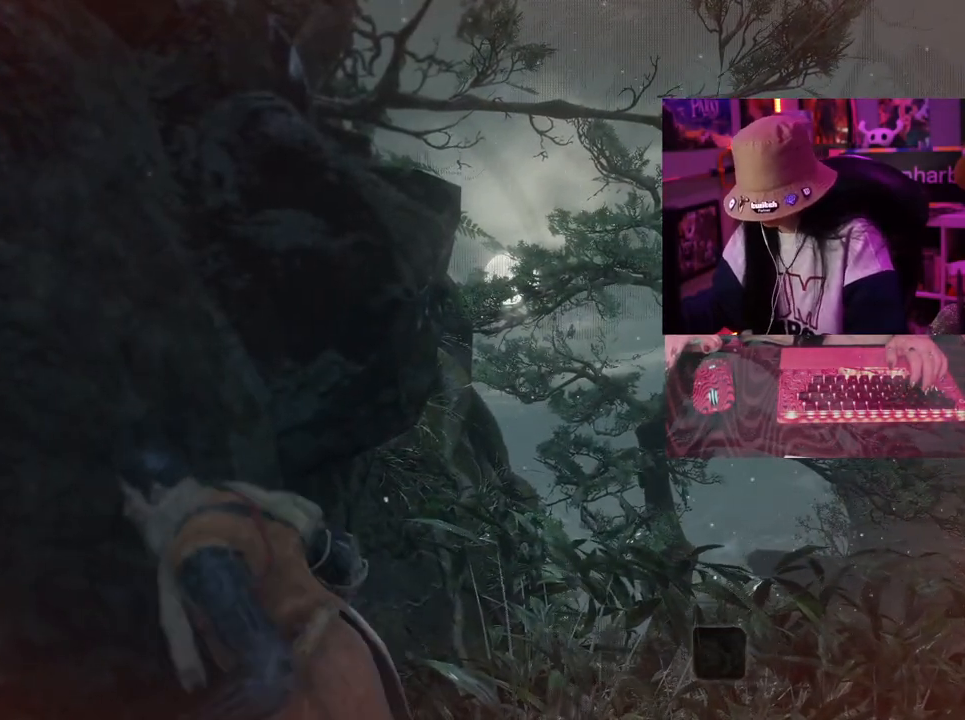
{"keys": ["a"], "mouse": [], "events": []}
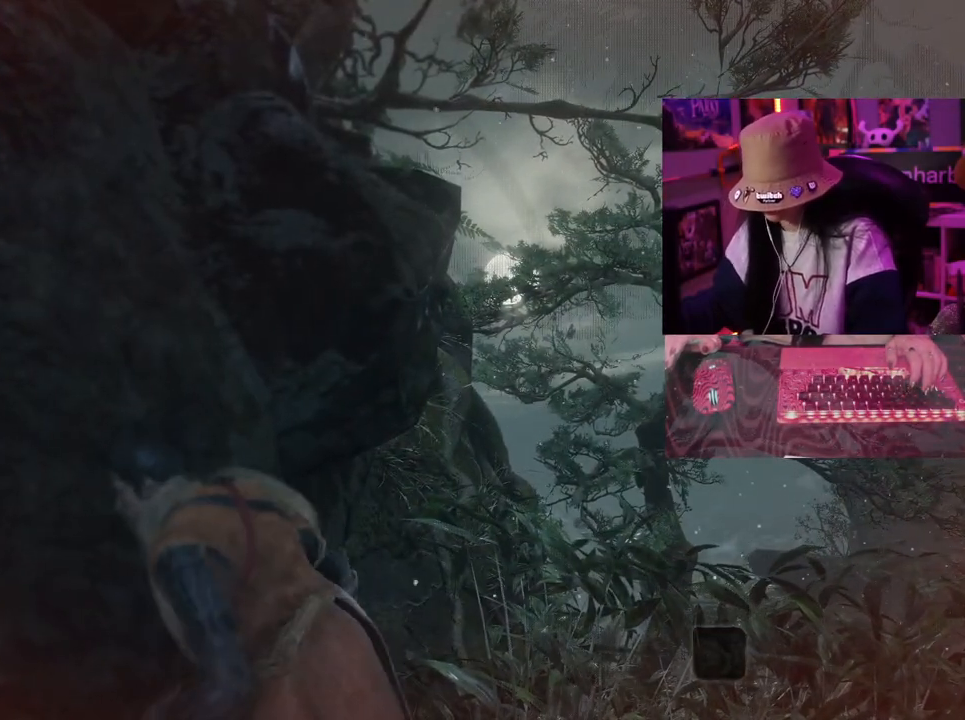
{"keys": ["a"], "mouse": [], "events": []}
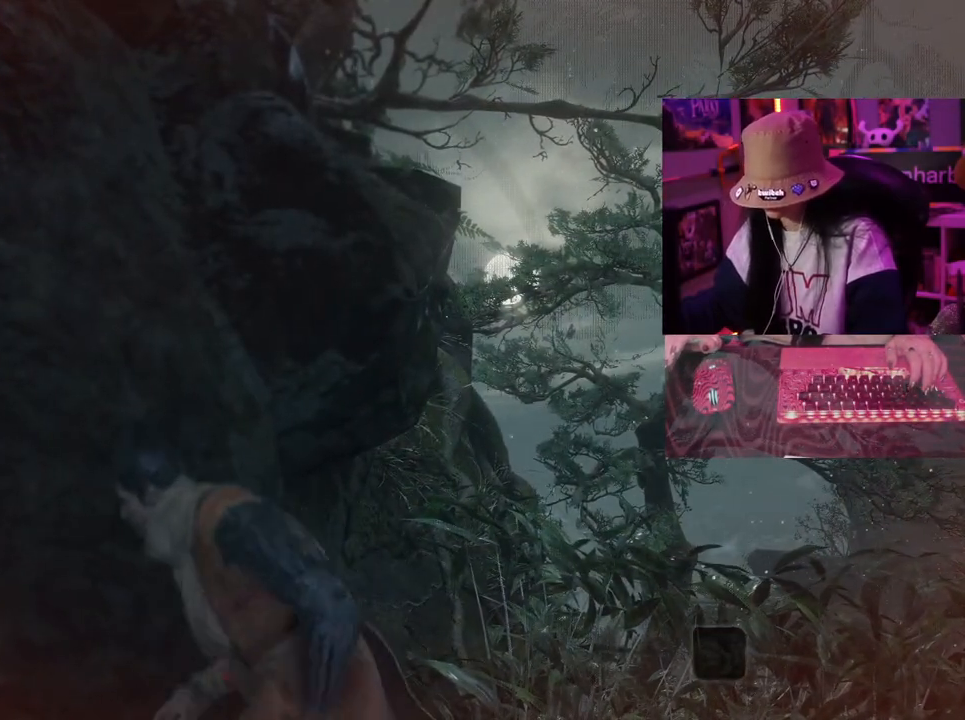
{"keys": ["a"], "mouse": [], "events": []}
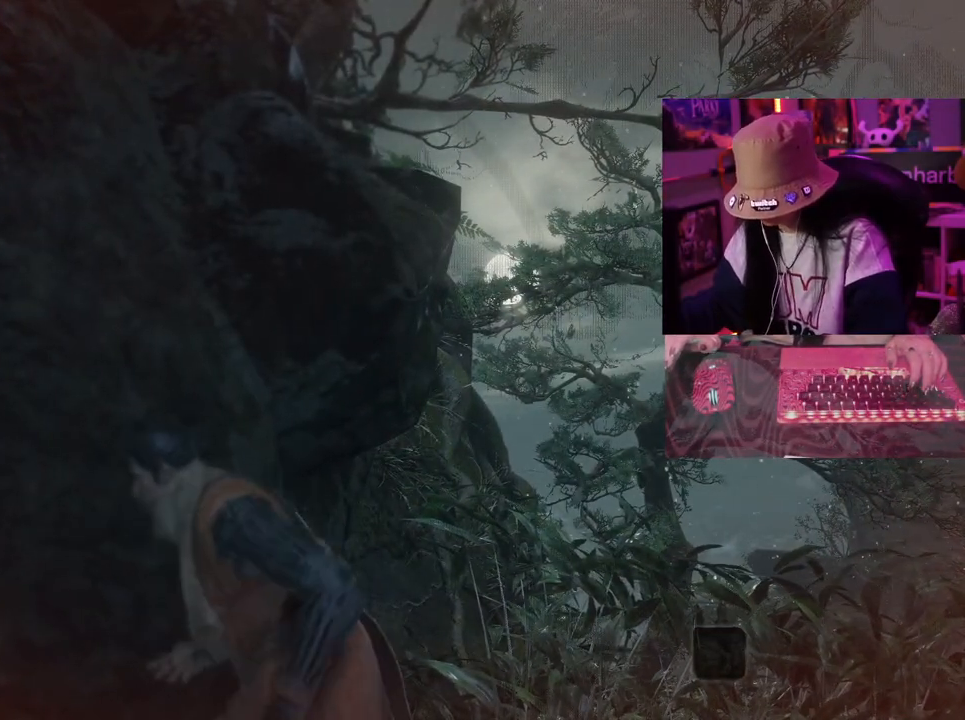
{"keys": [], "mouse": [], "events": [[250, "a", "up"]]}
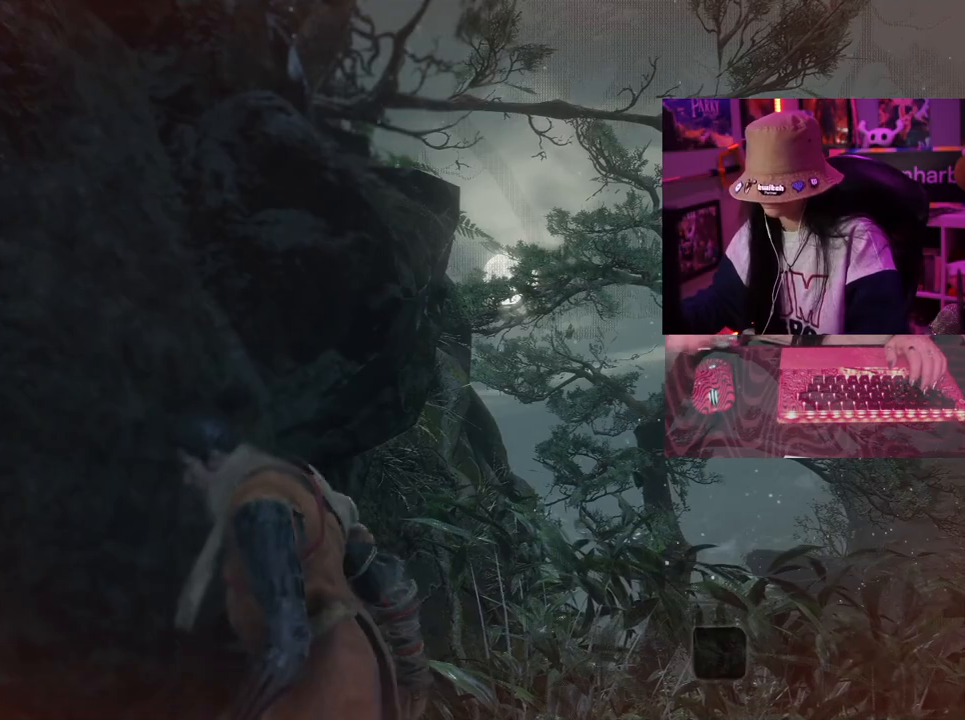
{"keys": [], "mouse": [], "events": []}
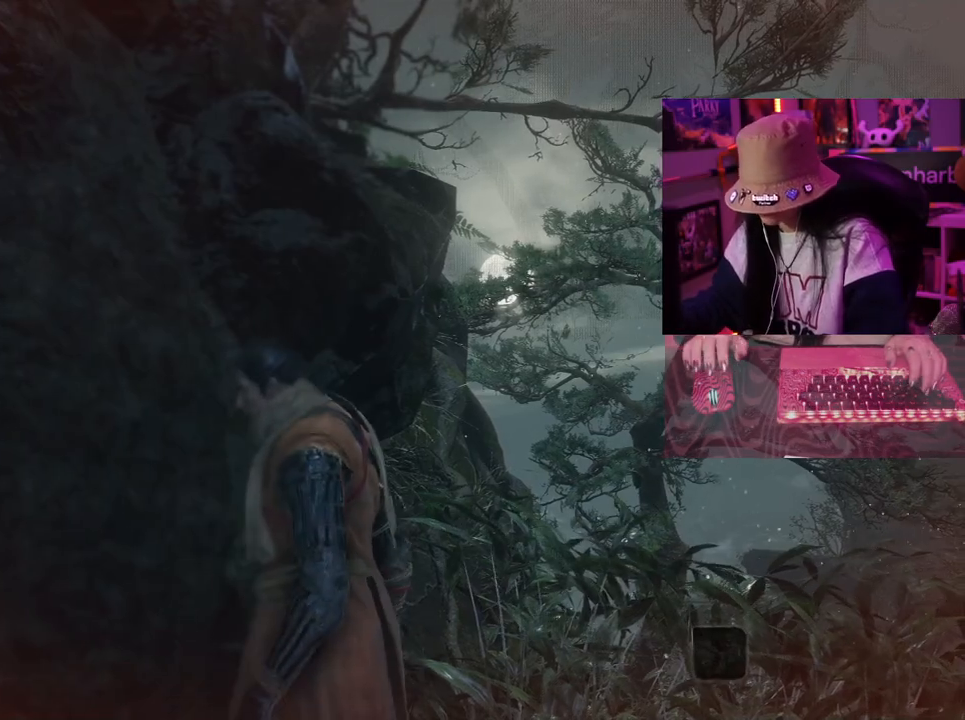
{"keys": ["w"], "mouse": [], "events": [[100, "w", "down"]]}
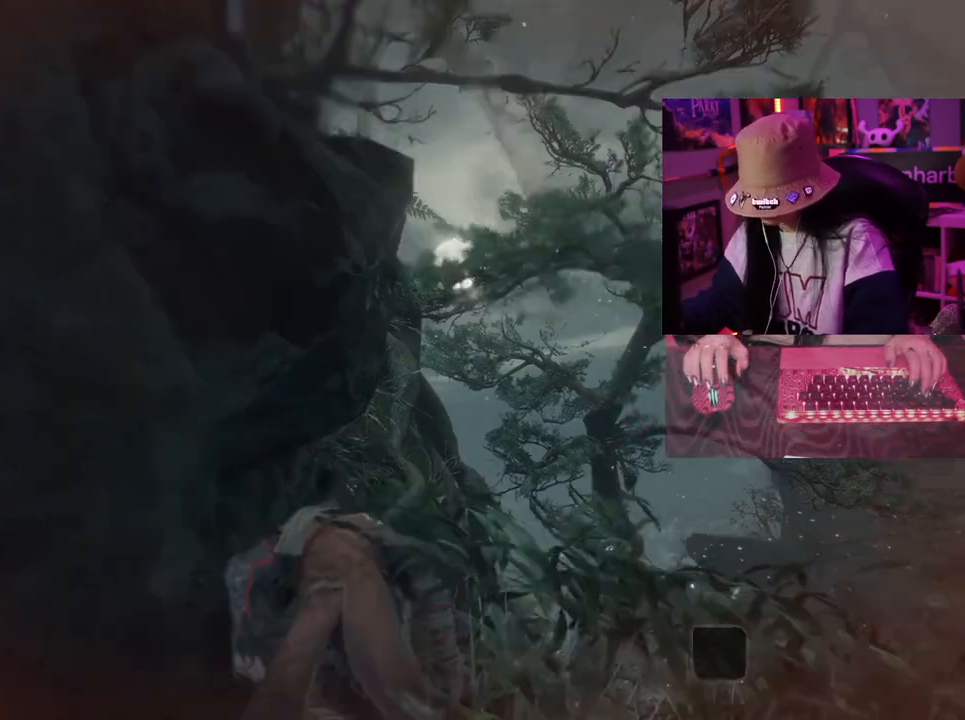
{"keys": ["w"], "mouse": [], "events": []}
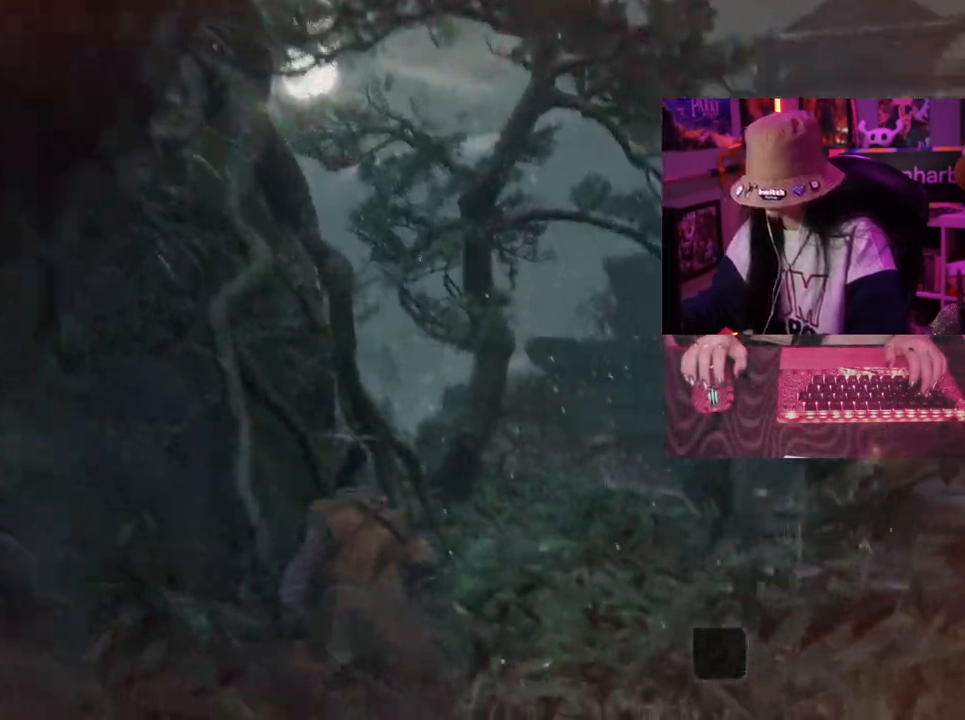
{"keys": ["w"], "mouse": [], "events": []}
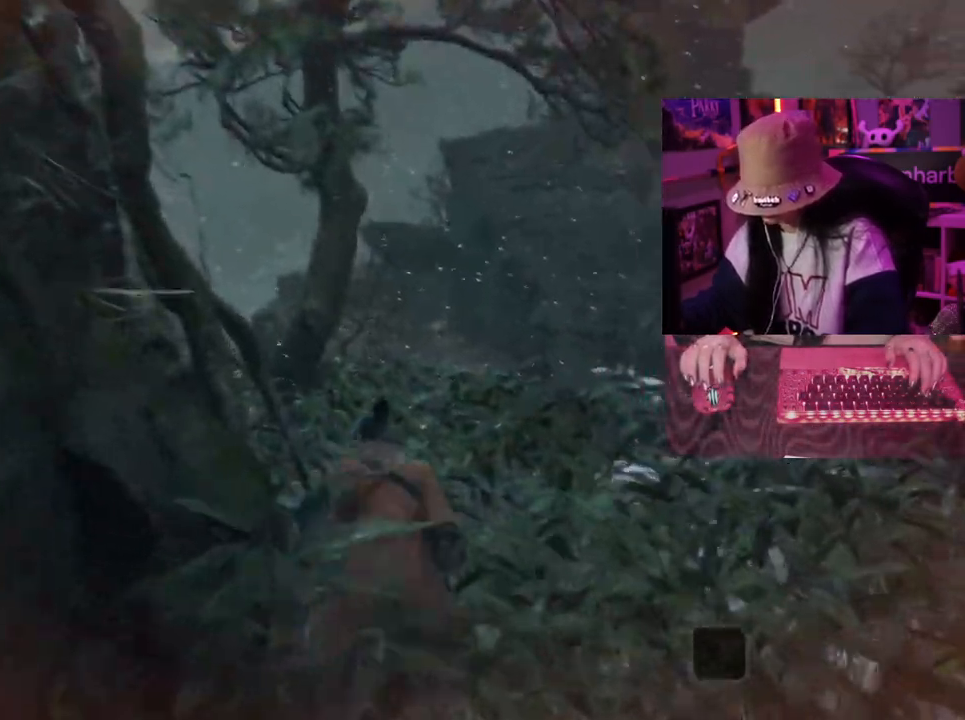
{"keys": ["w"], "mouse": [], "events": []}
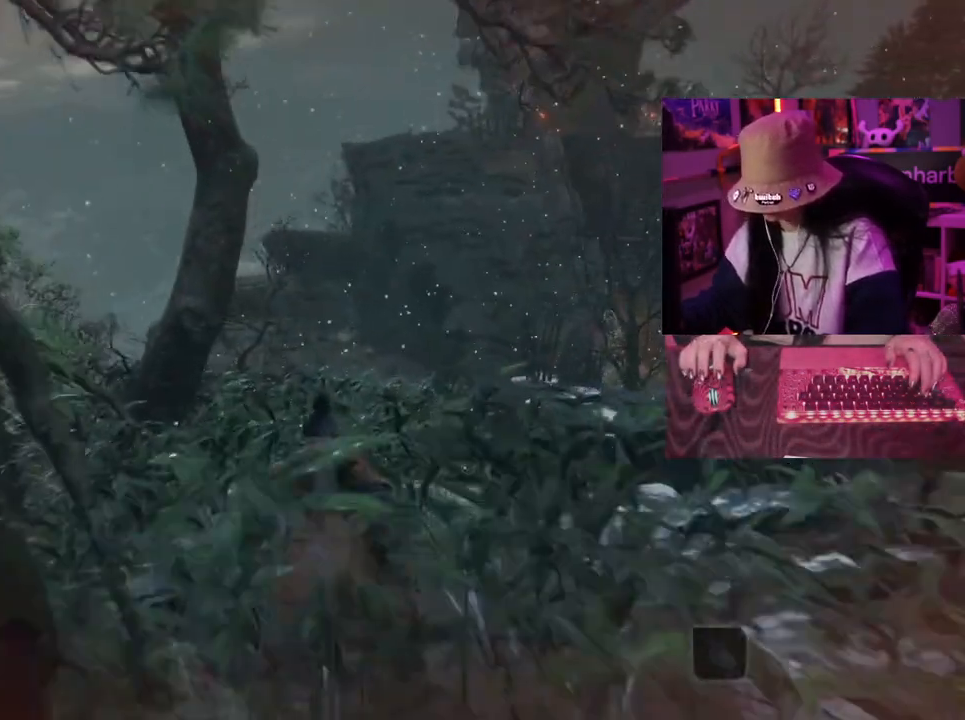
{"keys": ["w"], "mouse": [], "events": []}
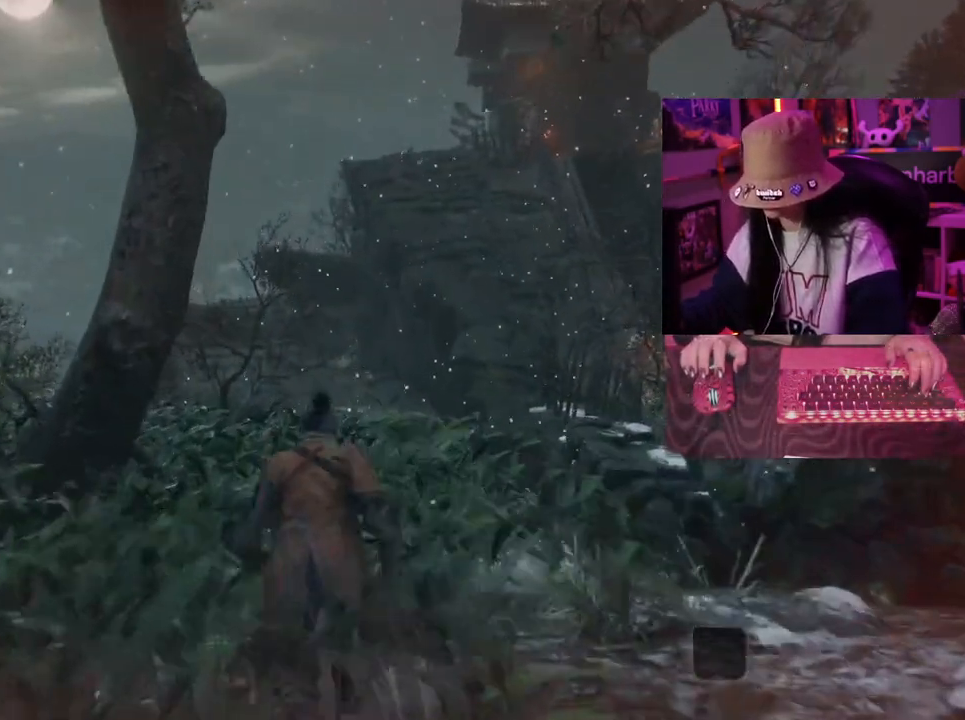
{"keys": ["w"], "mouse": [], "events": []}
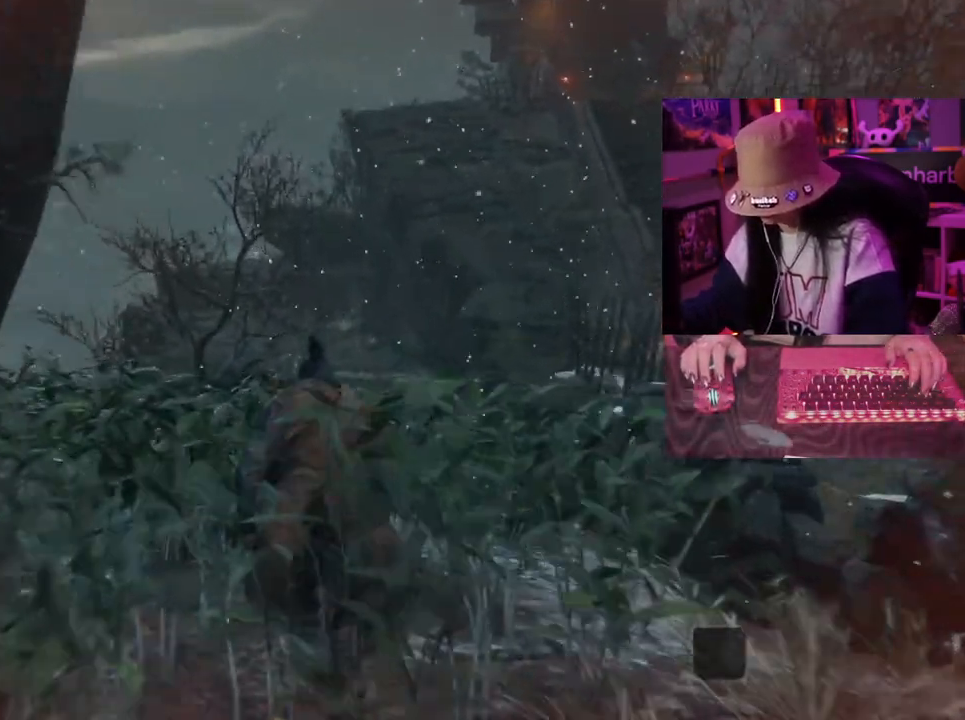
{"keys": ["w"], "mouse": [], "events": []}